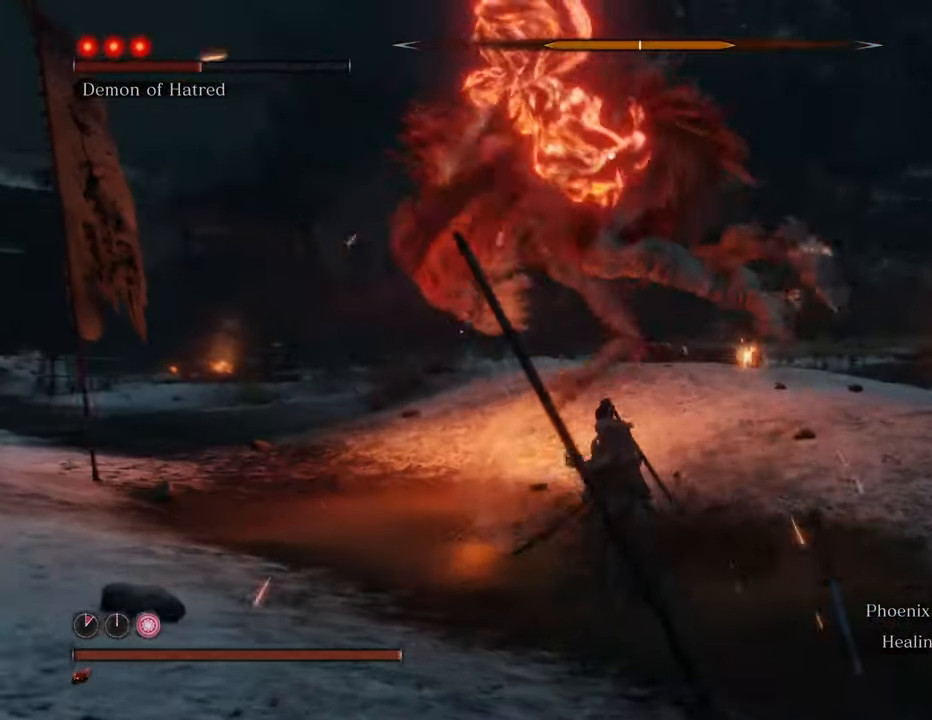
Gameplay with keyboard and mouse; each line is a JSON object with the keys and mouse buttons held at the frame after it. "events" lists presses ("down") and releases ("up") of "1", "2", "3", "4", "5", "6", "7", "8", "a", "alt", "c", "caps_lock", "ctrl", "d", "e", "f", "g", "q", "r", "s", "shift", "space", "t", "tab", "tilde", "v", "w", "x", "z", "mouse_left", "mouse_wheel" and "mouse_right" between this image and that frame as [ms after this image, input, new state], when the widget could be followed in between. "mouse_left", "mouse_wheel", "mouse_right" = the "left", "wheel", "right" buttons of the "mouse" list. No other keys are recorded. "wheel" means that the mouse wheel is clicked or scrolled. Not read: mouse_move.
{"keys": [], "mouse": [], "events": [[67, "mouse_left", "down"], [117, "mouse_left", "up"]]}
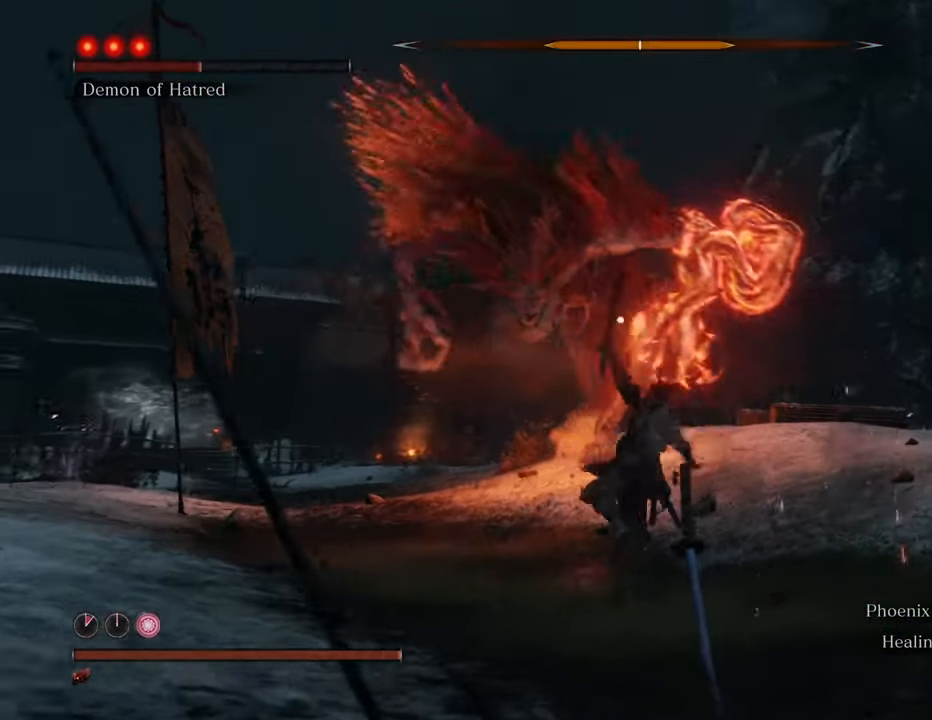
{"keys": ["shift", "w"], "mouse": [], "events": [[34, "w", "down"], [267, "shift", "down"]]}
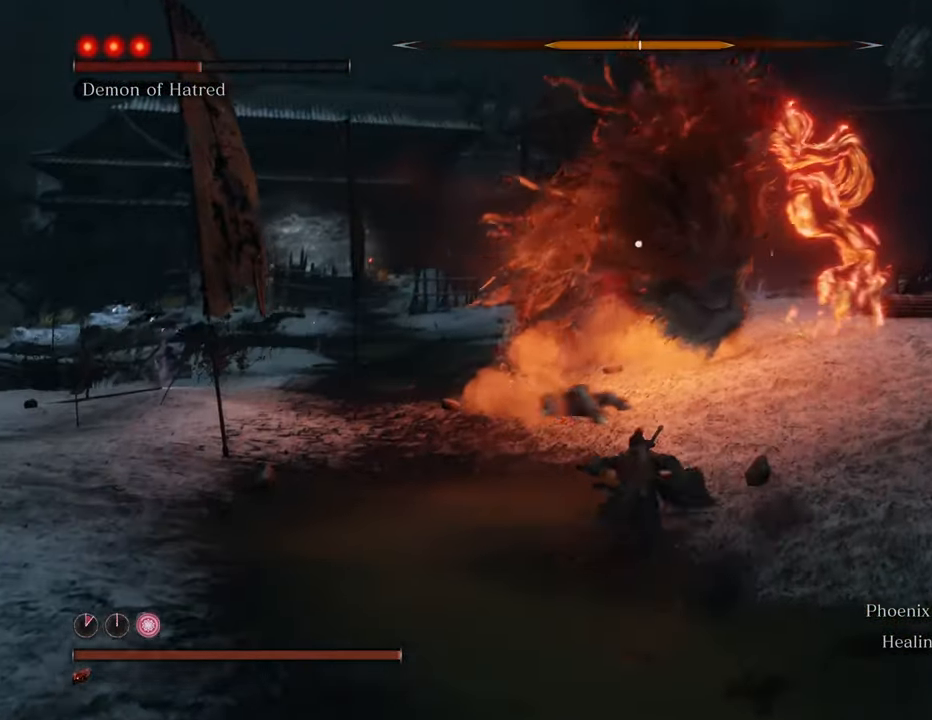
{"keys": ["shift", "w"], "mouse": [], "events": []}
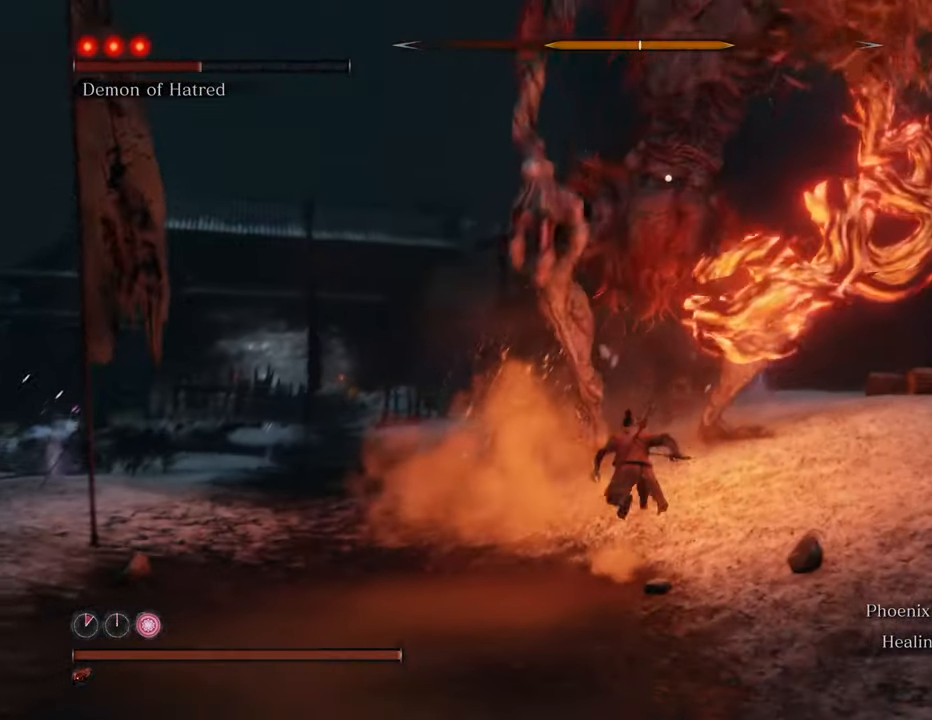
{"keys": ["d", "w"], "mouse": [], "events": [[117, "d", "down"], [250, "shift", "up"]]}
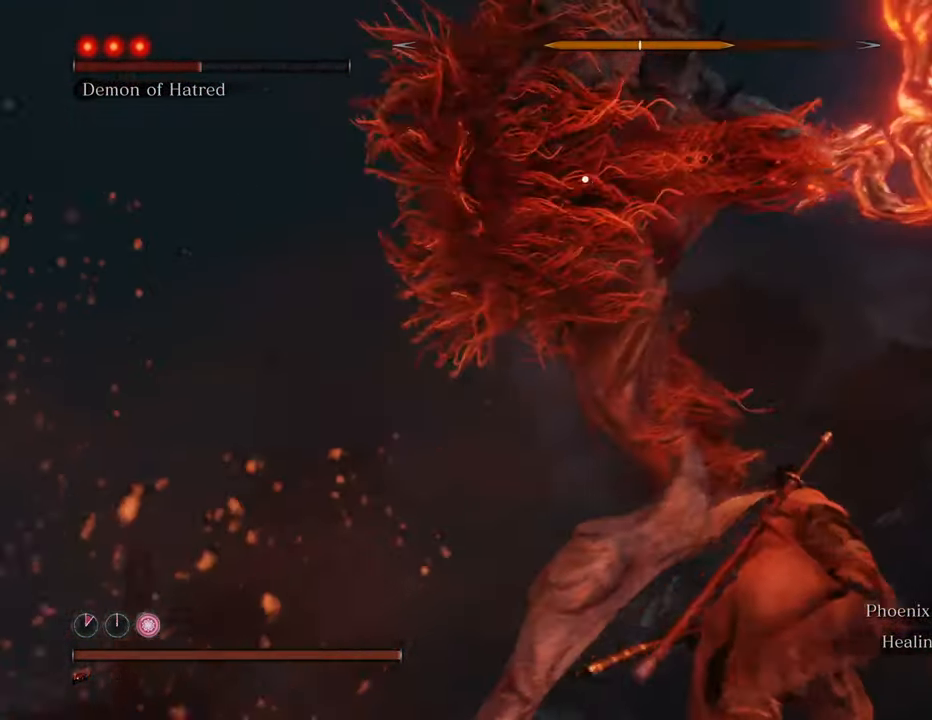
{"keys": ["d", "w"], "mouse": [], "events": []}
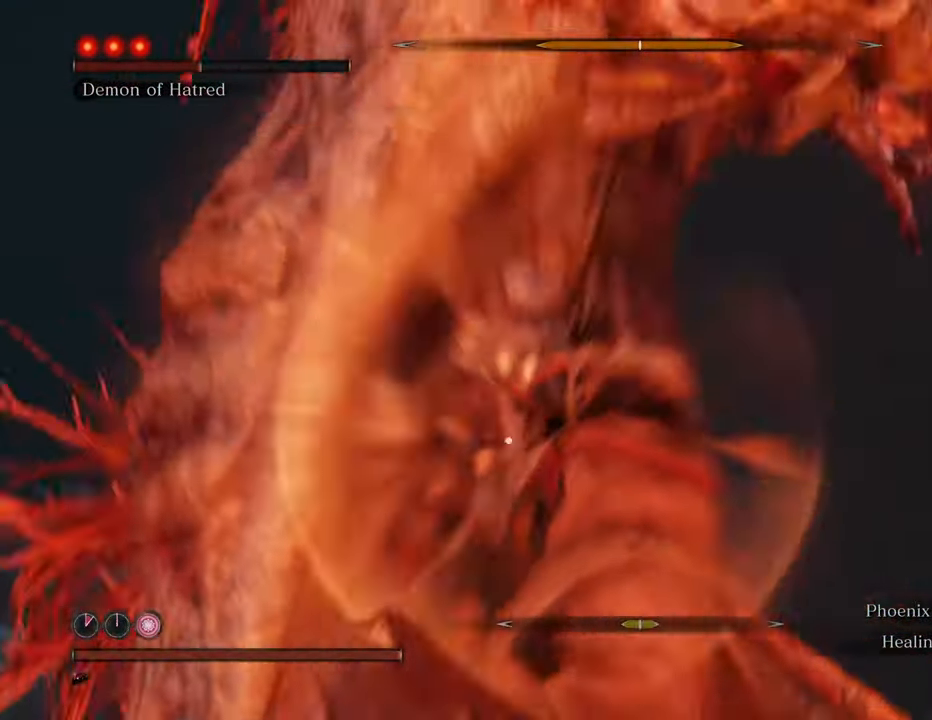
{"keys": ["w"], "mouse": [], "events": [[434, "d", "up"]]}
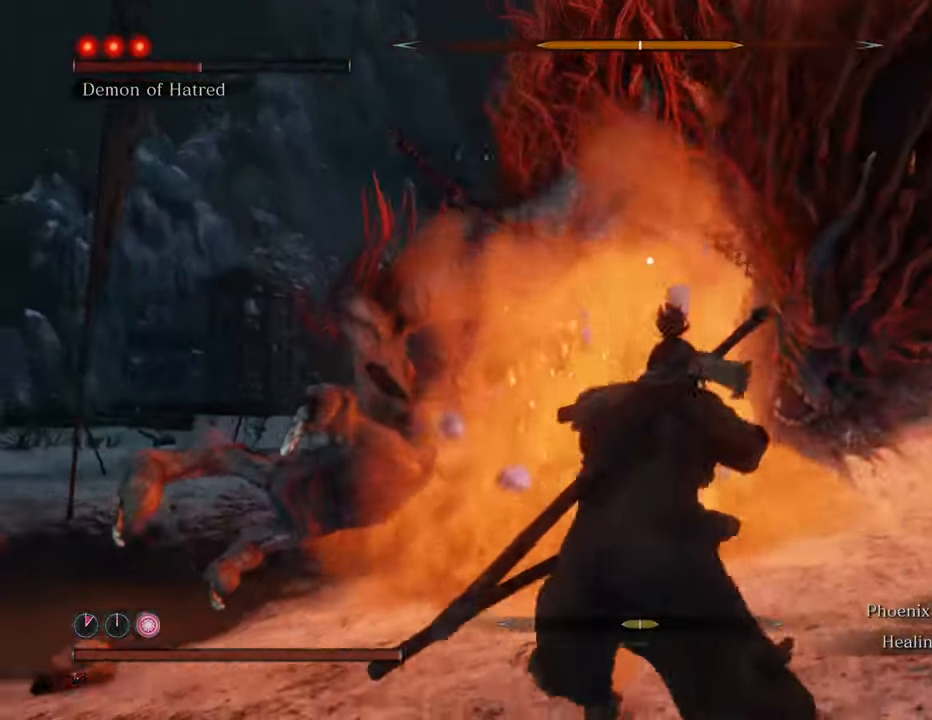
{"keys": ["w"], "mouse": [], "events": [[100, "space", "down"], [434, "space", "up"]]}
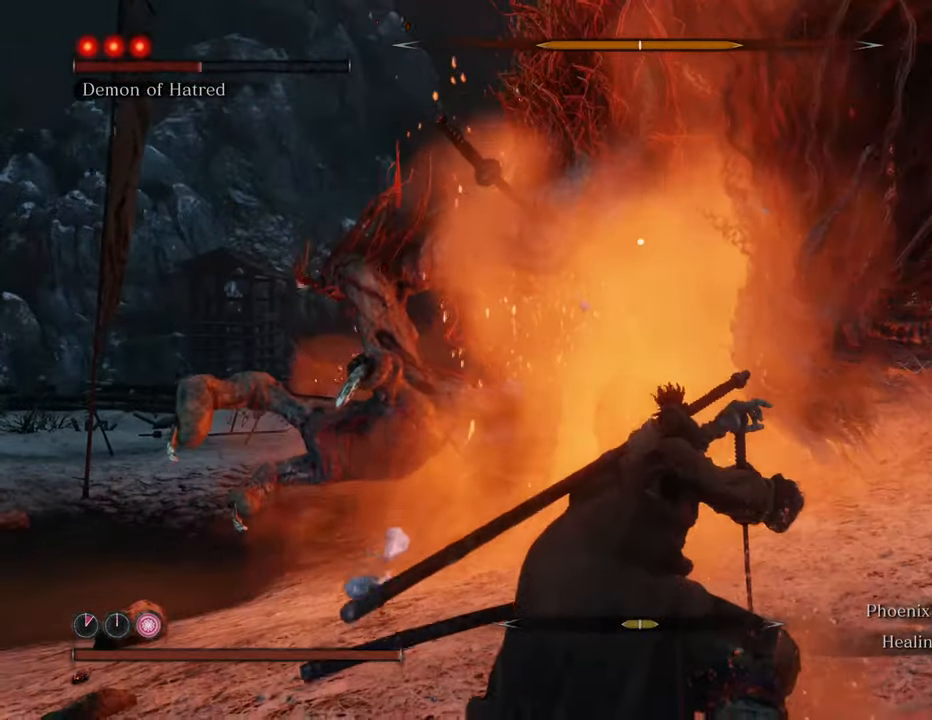
{"keys": ["w"], "mouse": [], "events": [[267, "mouse_left", "down"], [367, "mouse_left", "up"], [450, "mouse_left", "down"], [500, "mouse_left", "up"]]}
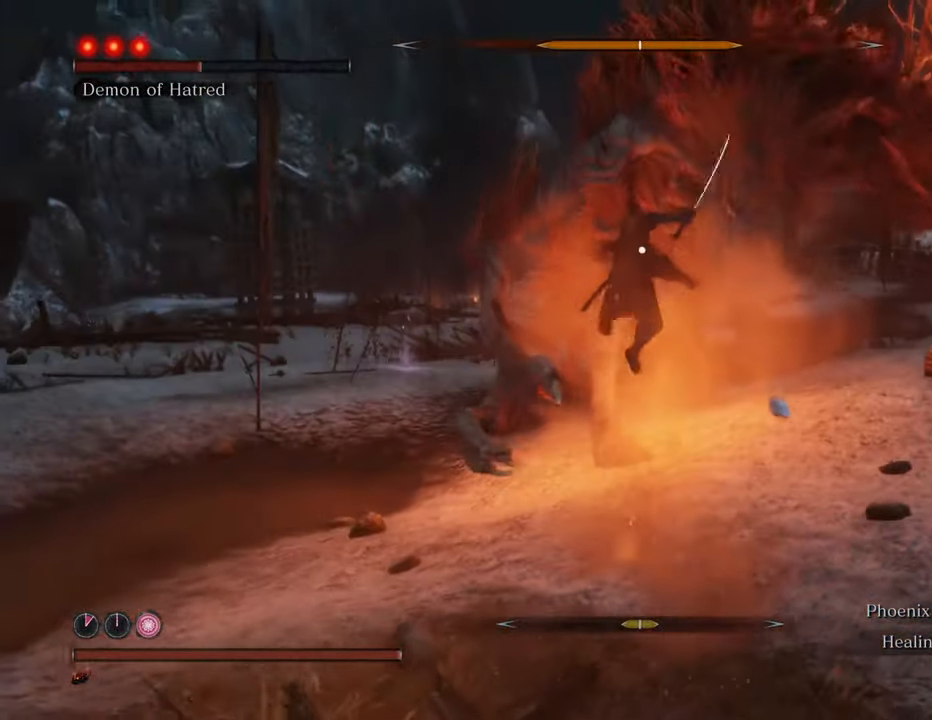
{"keys": ["w"], "mouse": [], "events": [[100, "mouse_left", "down"], [150, "mouse_left", "up"], [234, "mouse_left", "down"], [284, "mouse_left", "up"], [384, "mouse_left", "down"], [417, "mouse_left", "up"]]}
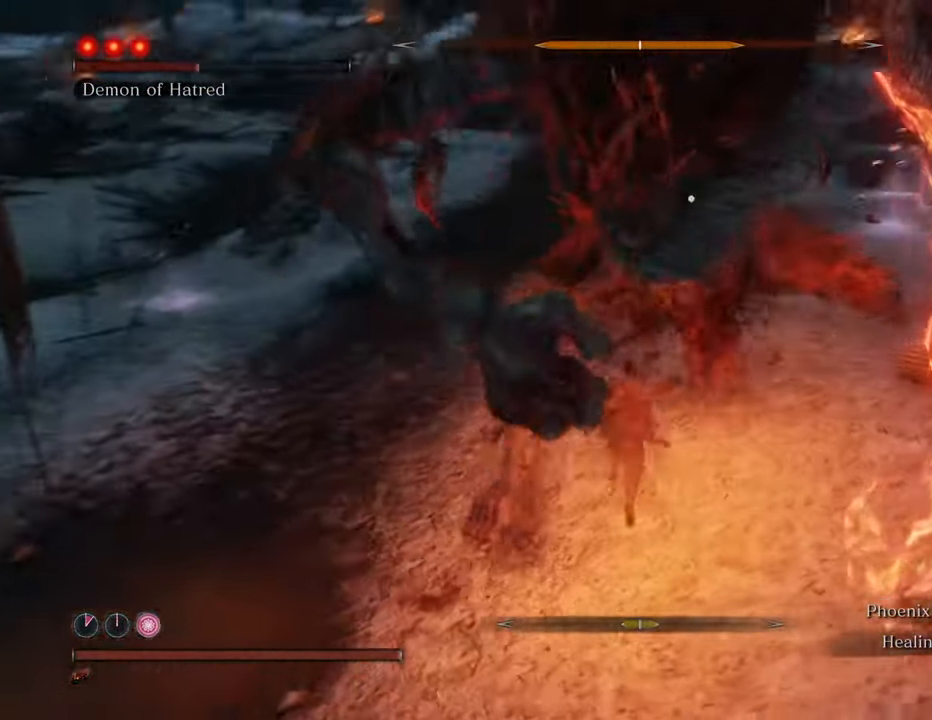
{"keys": ["w"], "mouse": [], "events": [[17, "mouse_left", "down"], [67, "mouse_left", "up"], [167, "mouse_left", "down"], [250, "mouse_left", "up"]]}
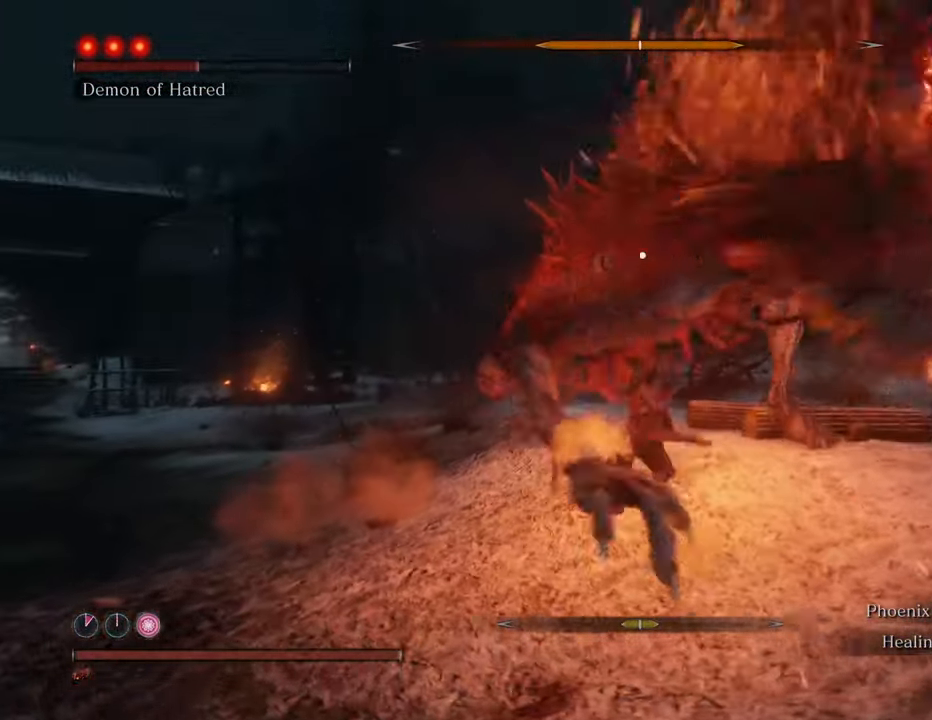
{"keys": ["a", "w"], "mouse": [], "events": [[400, "a", "down"]]}
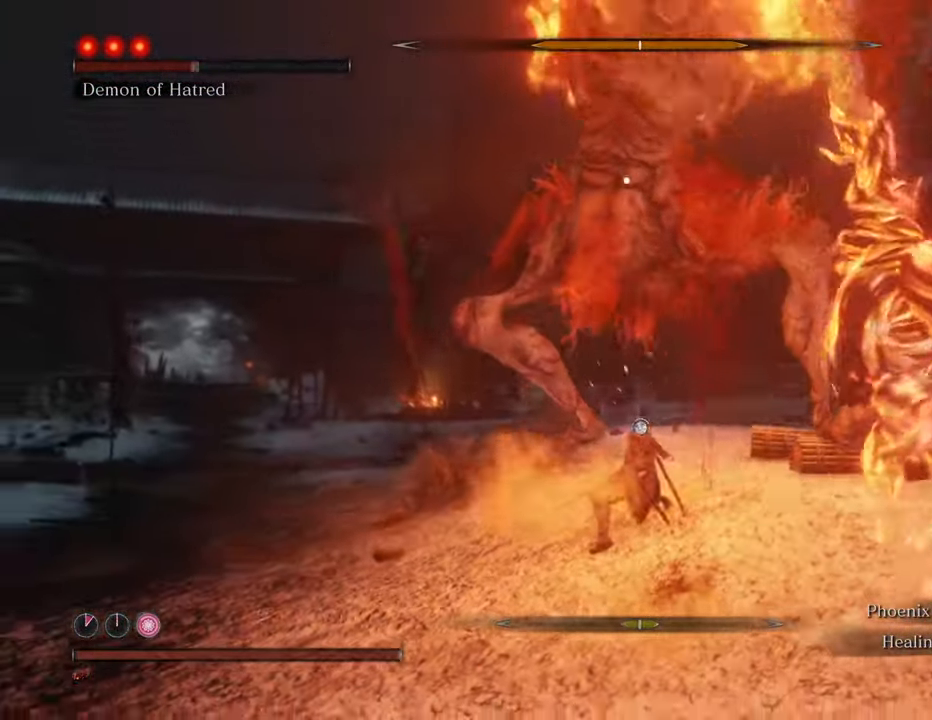
{"keys": ["a", "shift", "w"], "mouse": [], "events": [[417, "shift", "down"]]}
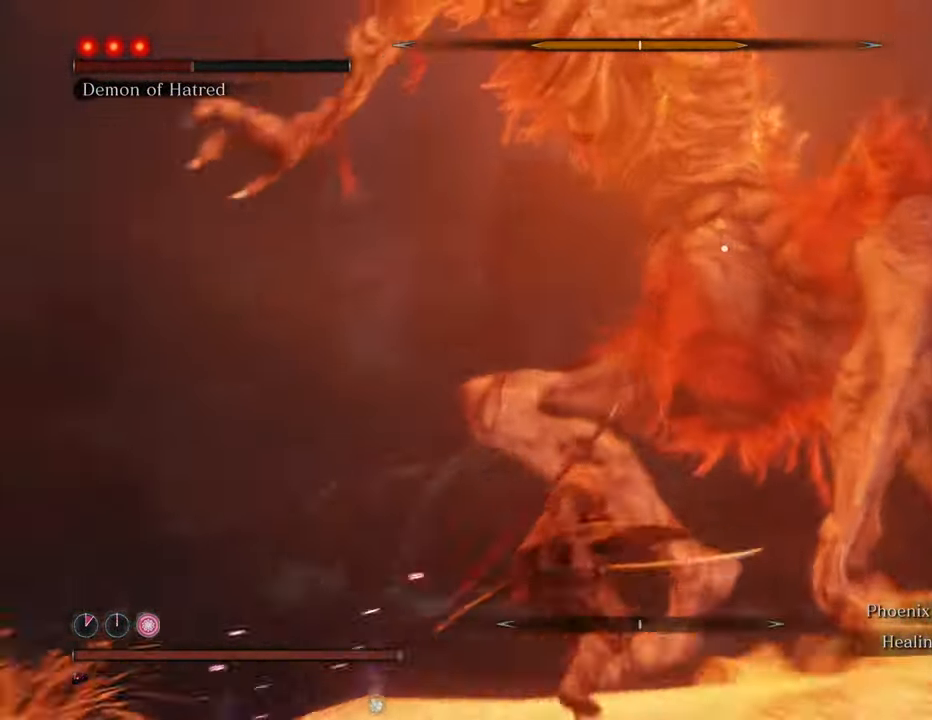
{"keys": ["a", "s", "shift"], "mouse": [], "events": [[17, "w", "up"], [217, "s", "down"]]}
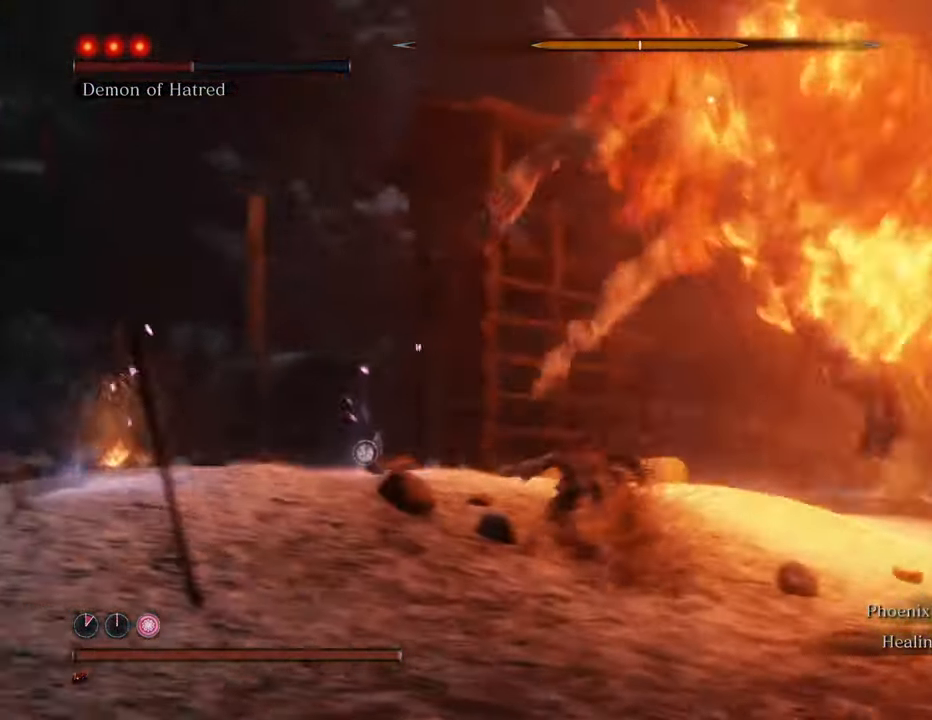
{"keys": ["a", "s", "shift"], "mouse": [], "events": []}
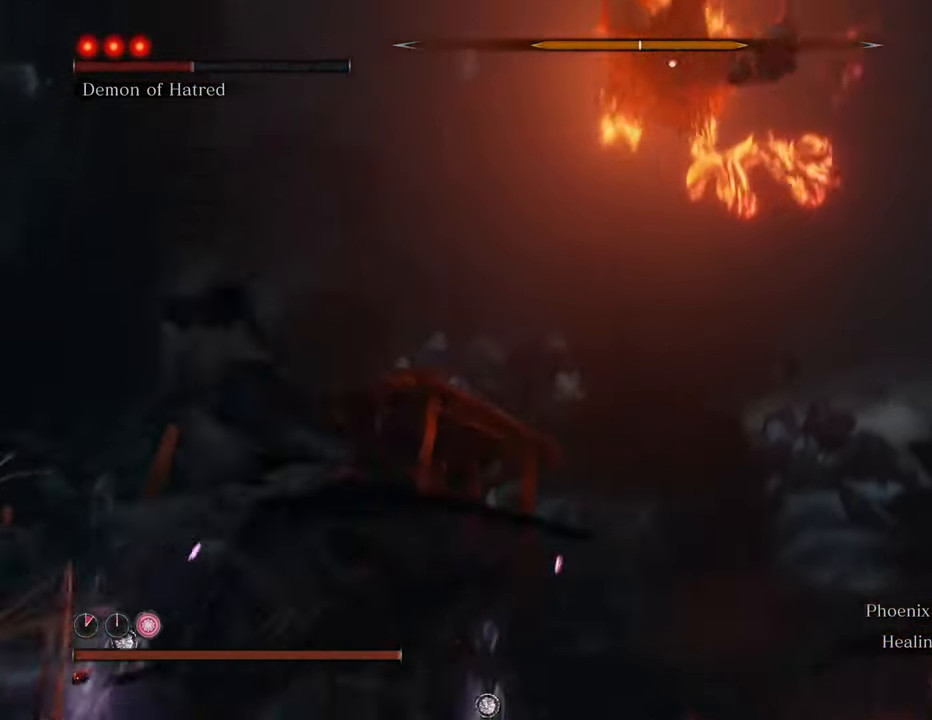
{"keys": ["a", "s", "shift"], "mouse": [], "events": []}
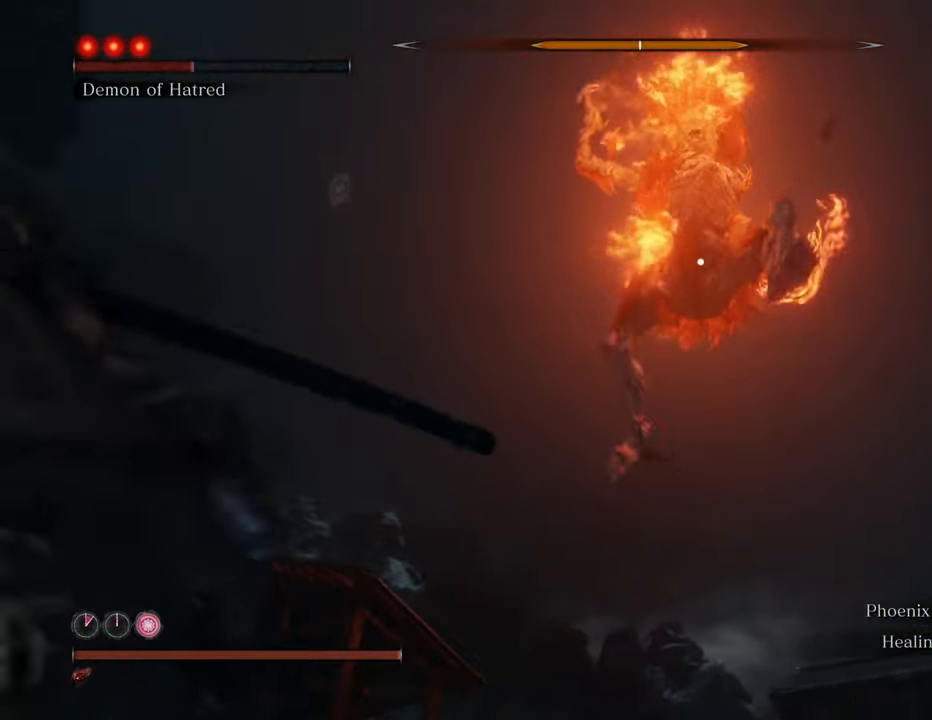
{"keys": ["a", "s", "shift", "space"], "mouse": [], "events": [[300, "space", "down"]]}
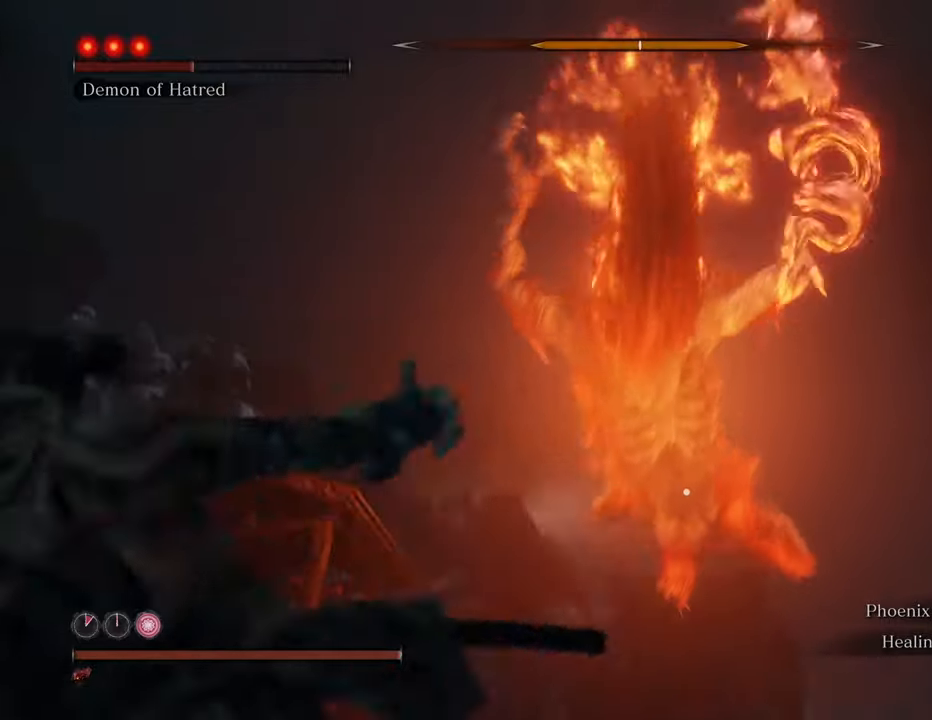
{"keys": ["w"], "mouse": [], "events": [[184, "s", "up"], [184, "space", "up"], [267, "w", "down"], [367, "shift", "up"], [450, "a", "up"]]}
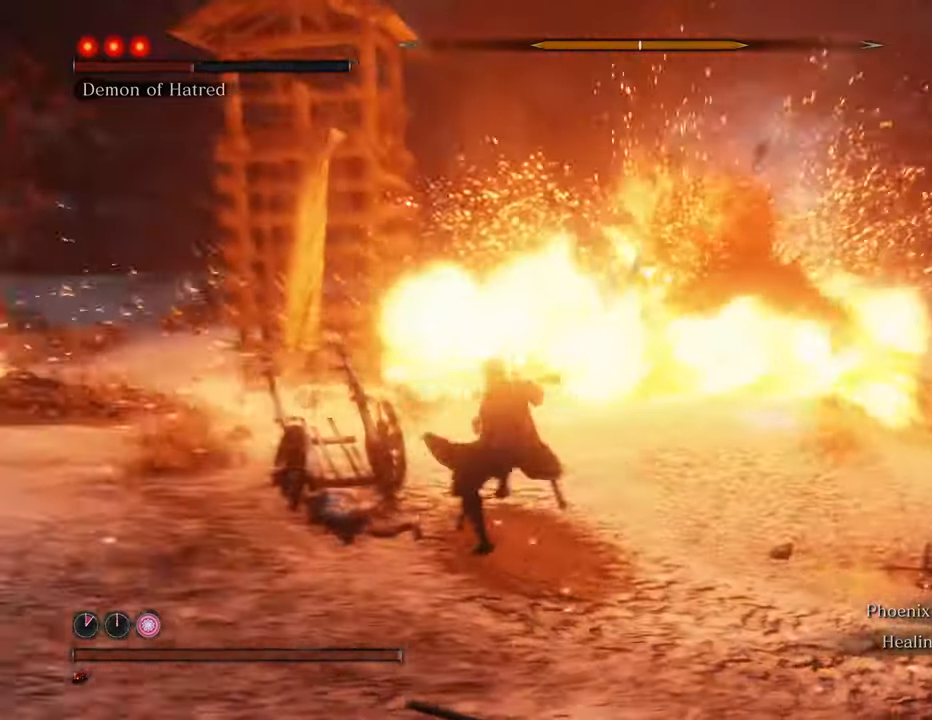
{"keys": ["w"], "mouse": [], "events": []}
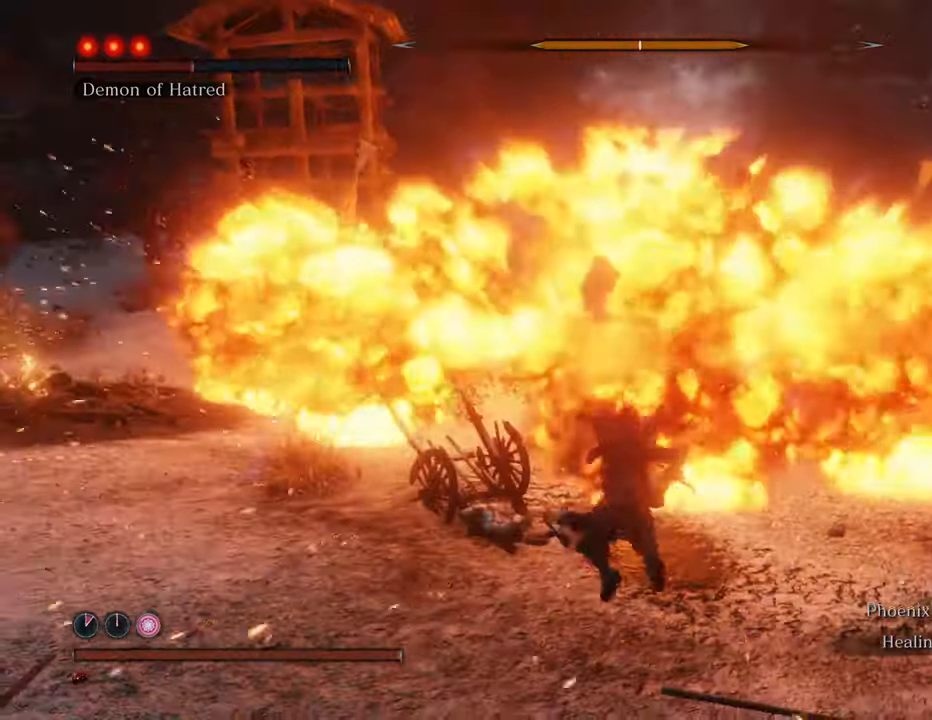
{"keys": ["w"], "mouse": [], "events": []}
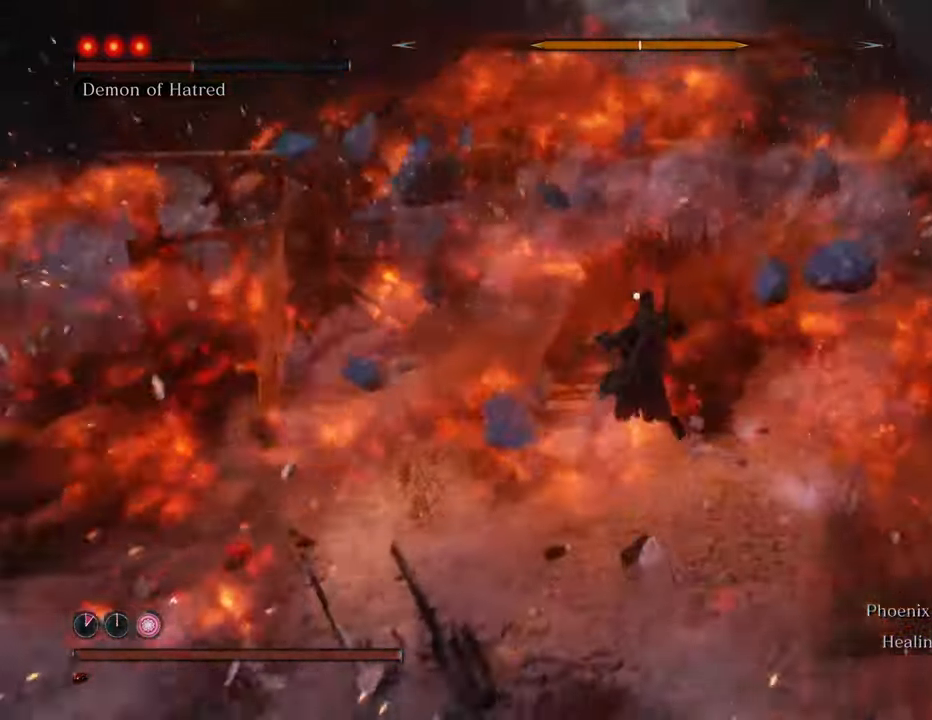
{"keys": ["d", "w"], "mouse": [], "events": [[450, "d", "down"]]}
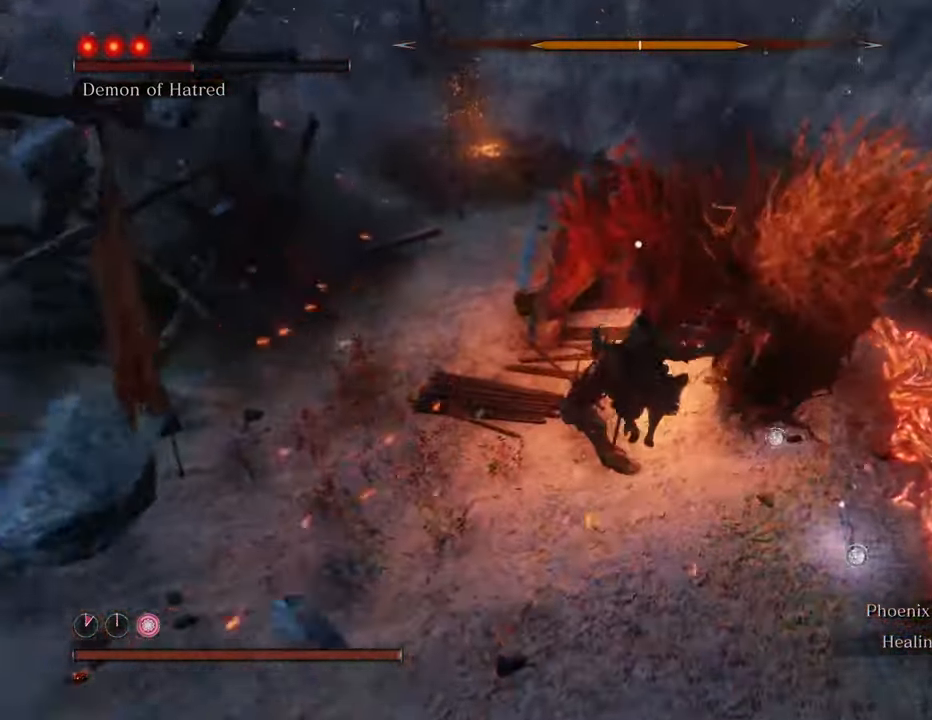
{"keys": ["w"], "mouse": [], "events": [[234, "mouse_left", "down"], [284, "d", "up"], [334, "mouse_left", "up"], [384, "mouse_left", "down"], [467, "mouse_left", "up"]]}
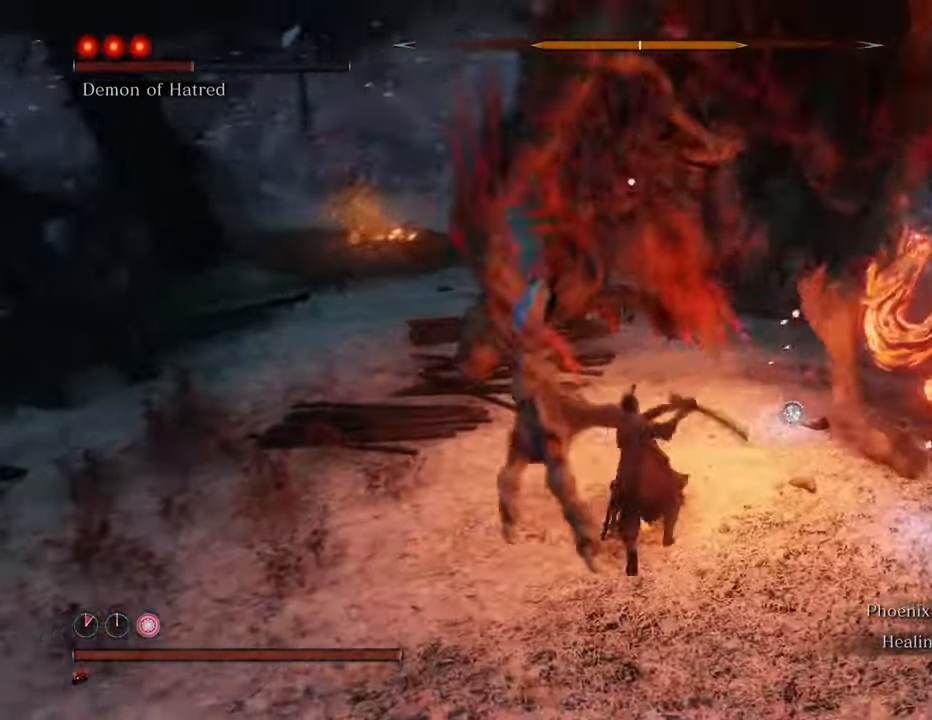
{"keys": ["w"], "mouse": [], "events": [[17, "mouse_left", "down"], [117, "mouse_left", "up"], [200, "mouse_left", "down"], [300, "mouse_left", "up"], [350, "mouse_left", "down"], [434, "mouse_left", "up"]]}
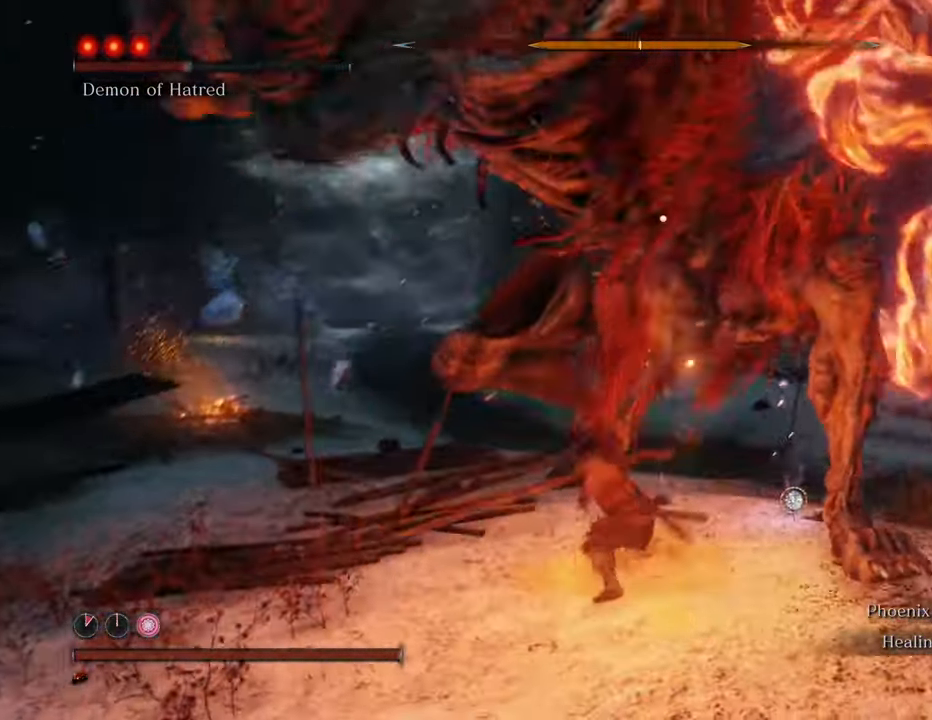
{"keys": ["w"], "mouse": [], "events": [[34, "mouse_left", "down"], [117, "mouse_left", "up"], [167, "mouse_left", "down"], [267, "mouse_left", "up"], [367, "mouse_left", "down"], [450, "mouse_left", "up"]]}
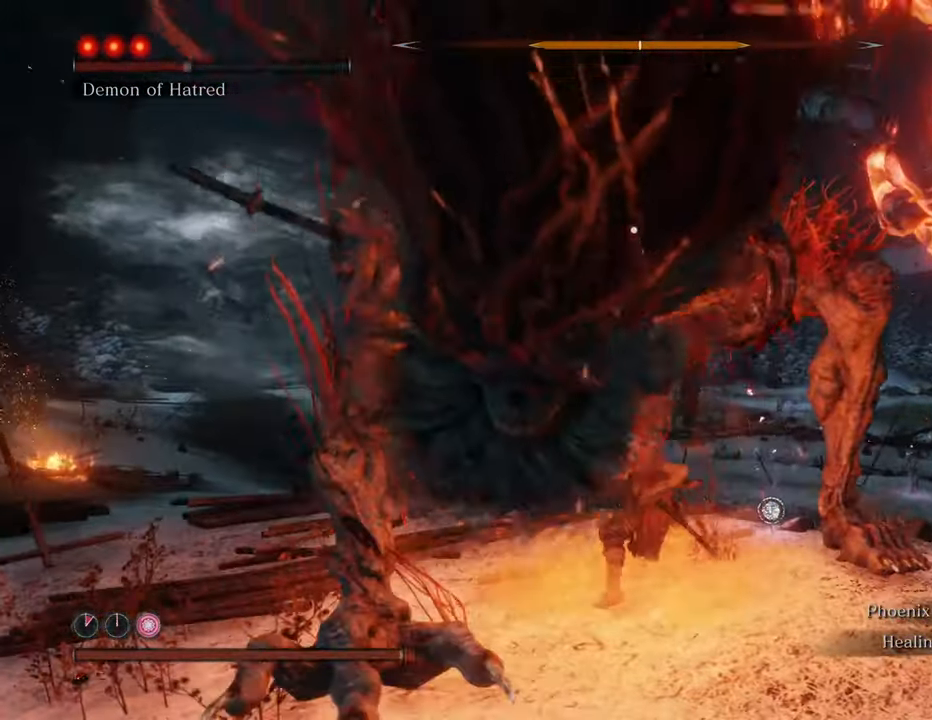
{"keys": ["w"], "mouse": [], "events": [[50, "mouse_left", "down"], [100, "mouse_left", "up"], [184, "mouse_left", "down"], [284, "mouse_left", "up"], [367, "mouse_left", "down"], [417, "mouse_left", "up"]]}
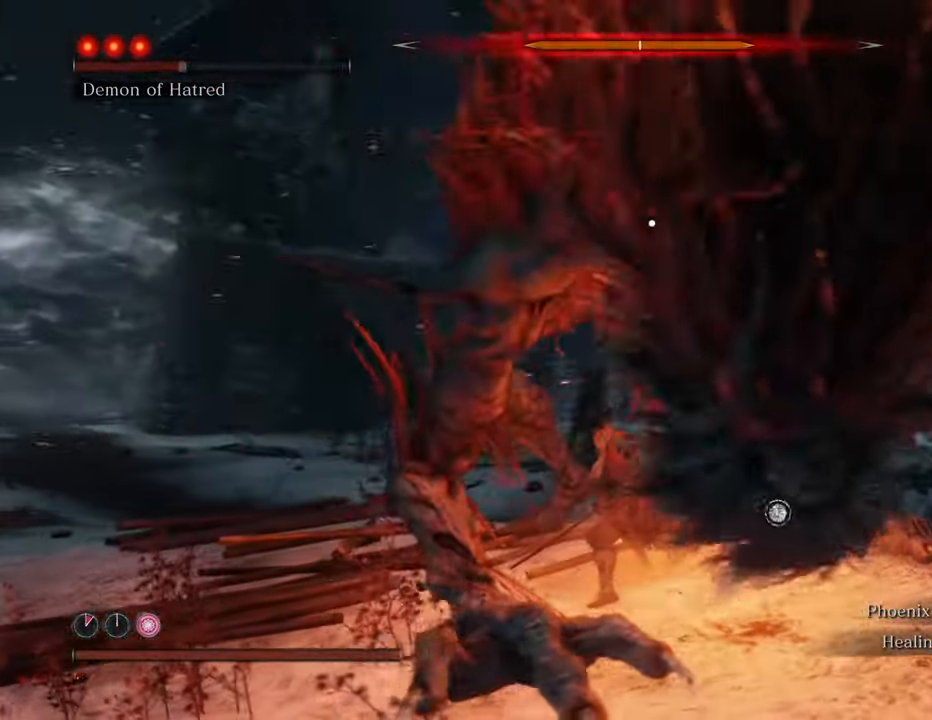
{"keys": ["w"], "mouse": [], "events": [[17, "mouse_left", "down"], [117, "mouse_left", "up"]]}
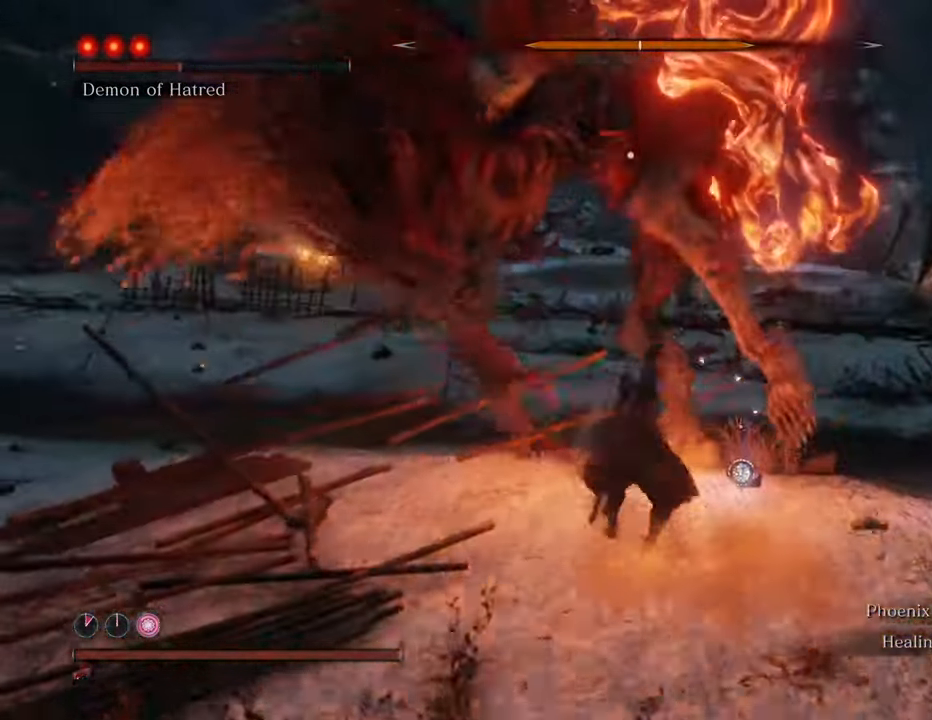
{"keys": ["shift", "w"], "mouse": [], "events": [[34, "a", "down"], [167, "a", "up"], [317, "shift", "down"]]}
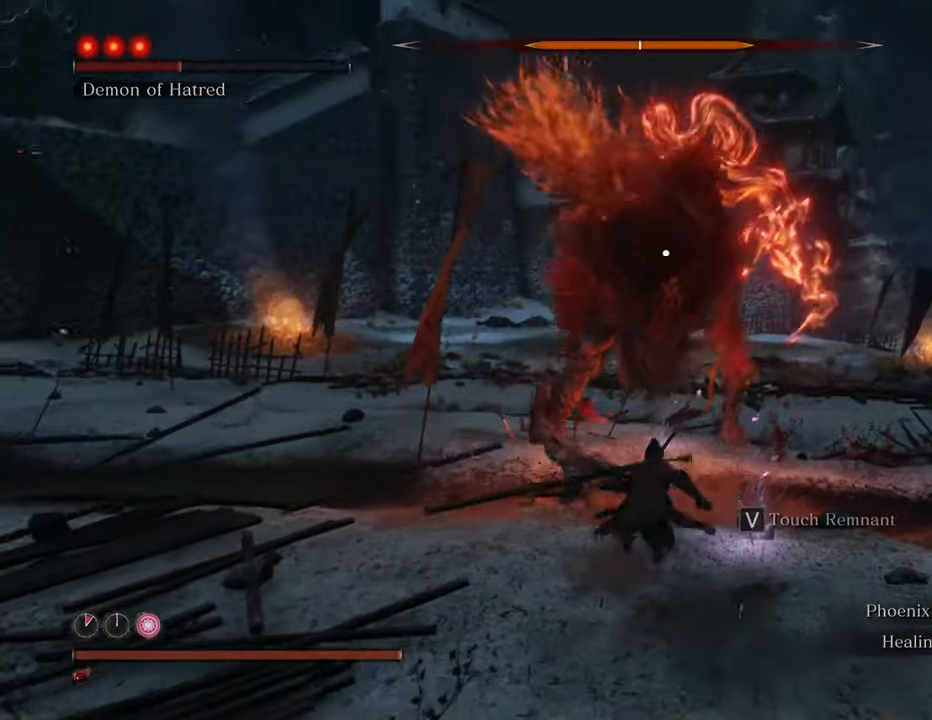
{"keys": ["shift", "w"], "mouse": [], "events": []}
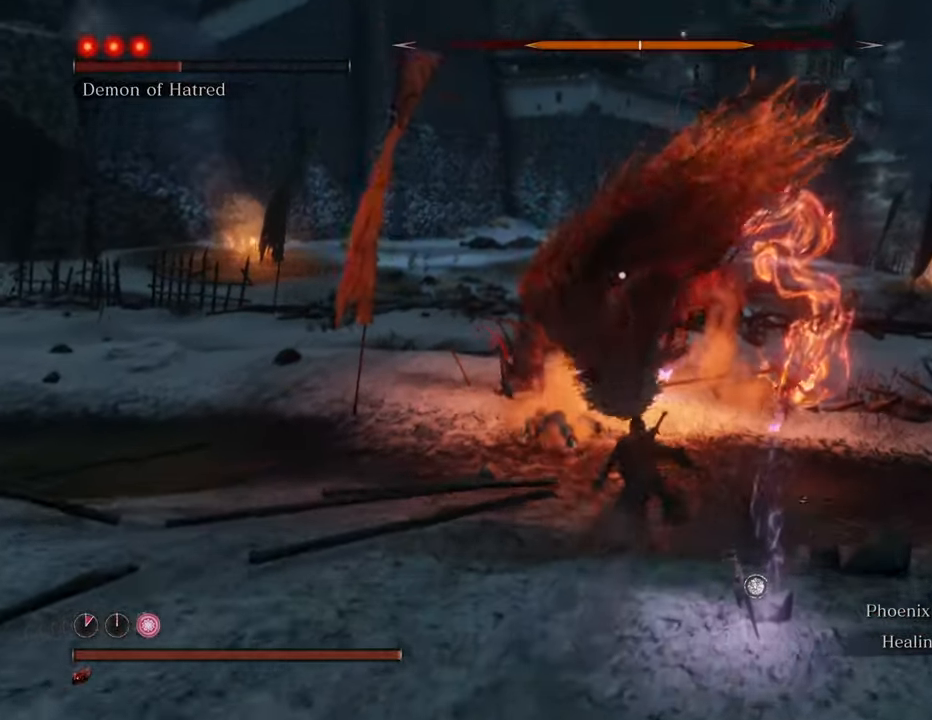
{"keys": ["shift", "w"], "mouse": [], "events": []}